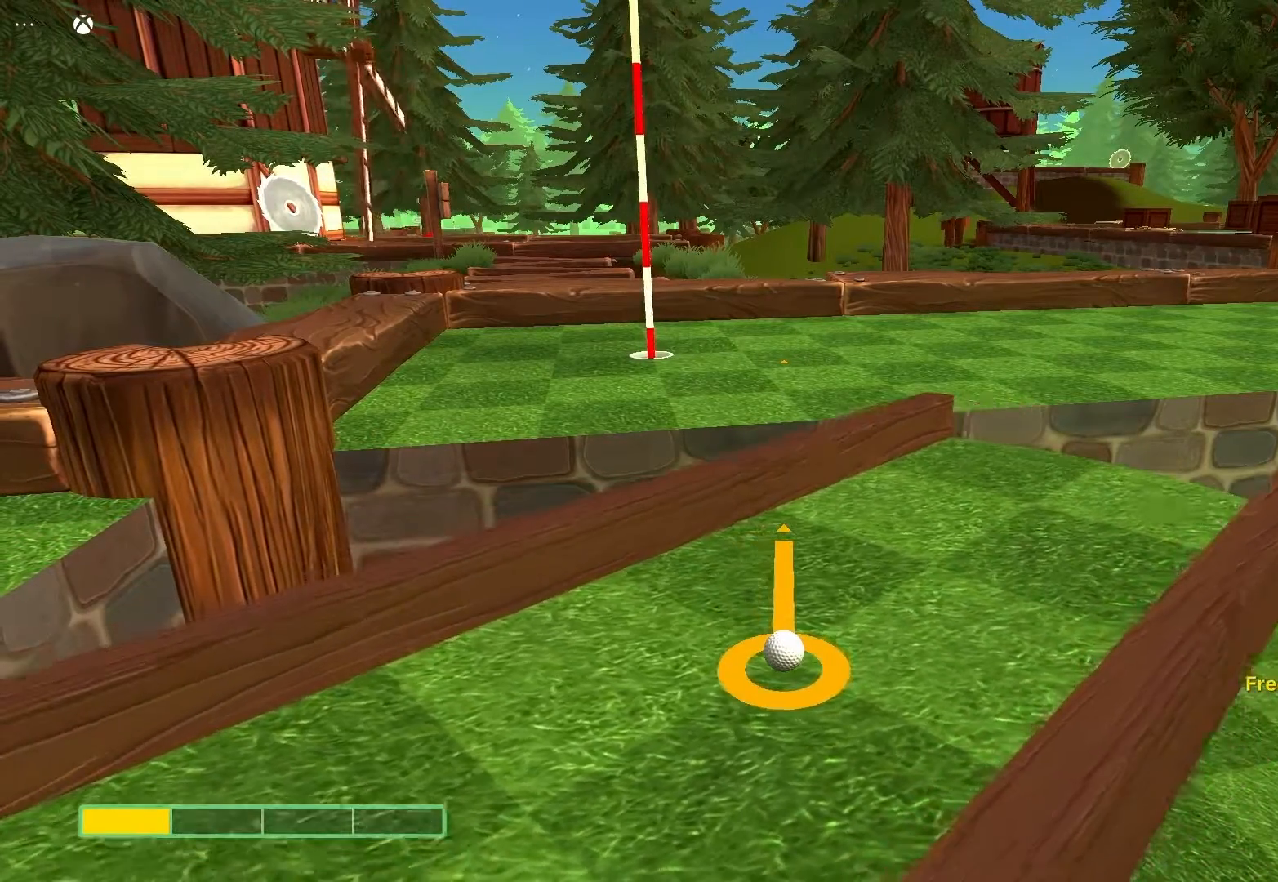
Gameplay with a controller (Xbox layout); each line is a JSON object with the inputs held at the frame after it. "events" lists button and stick changes between this image and that frame as [ms after this image, input, new state], when the widget could be followed in between.
{"buttons": [], "left_stick": "center", "right_stick": "center", "events": []}
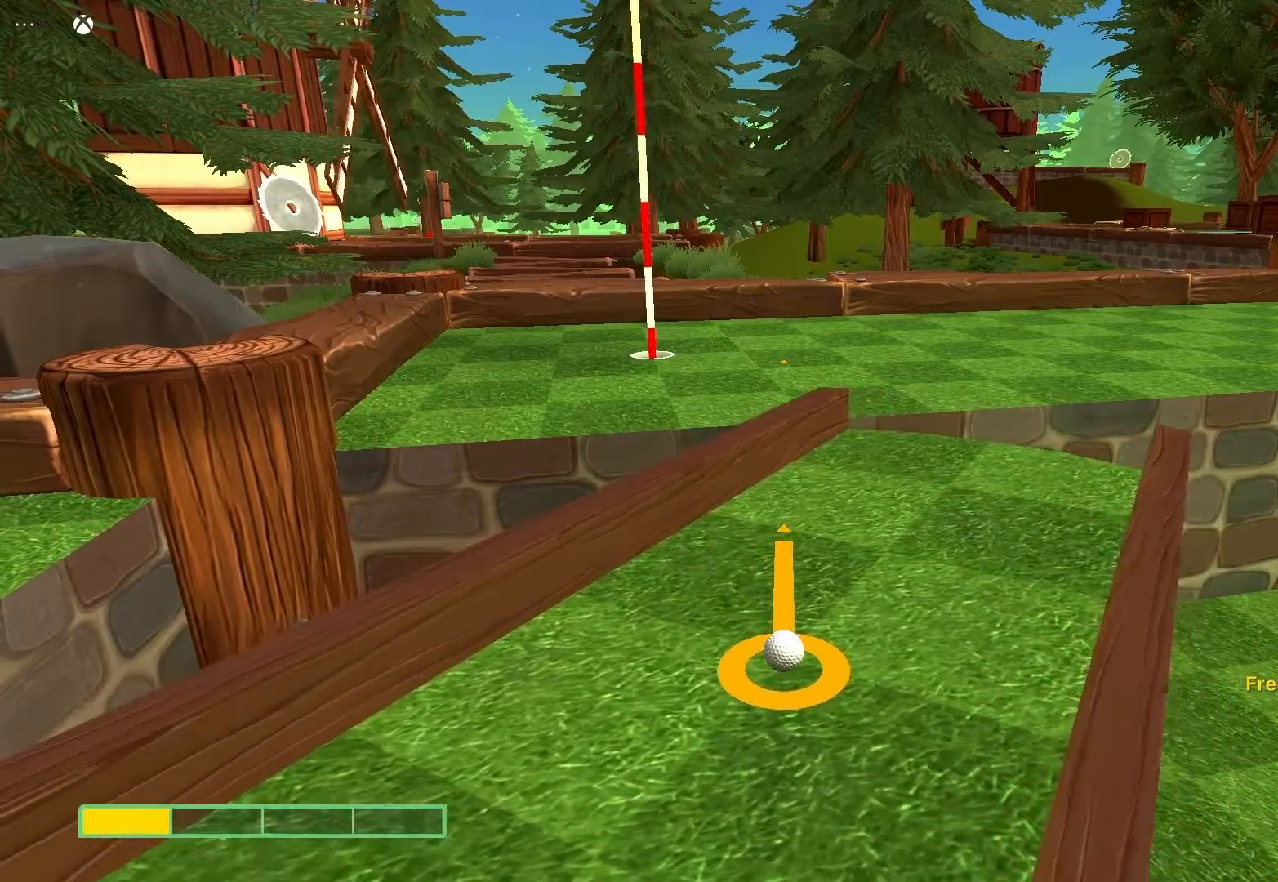
{"buttons": [], "left_stick": "center", "right_stick": "center", "events": []}
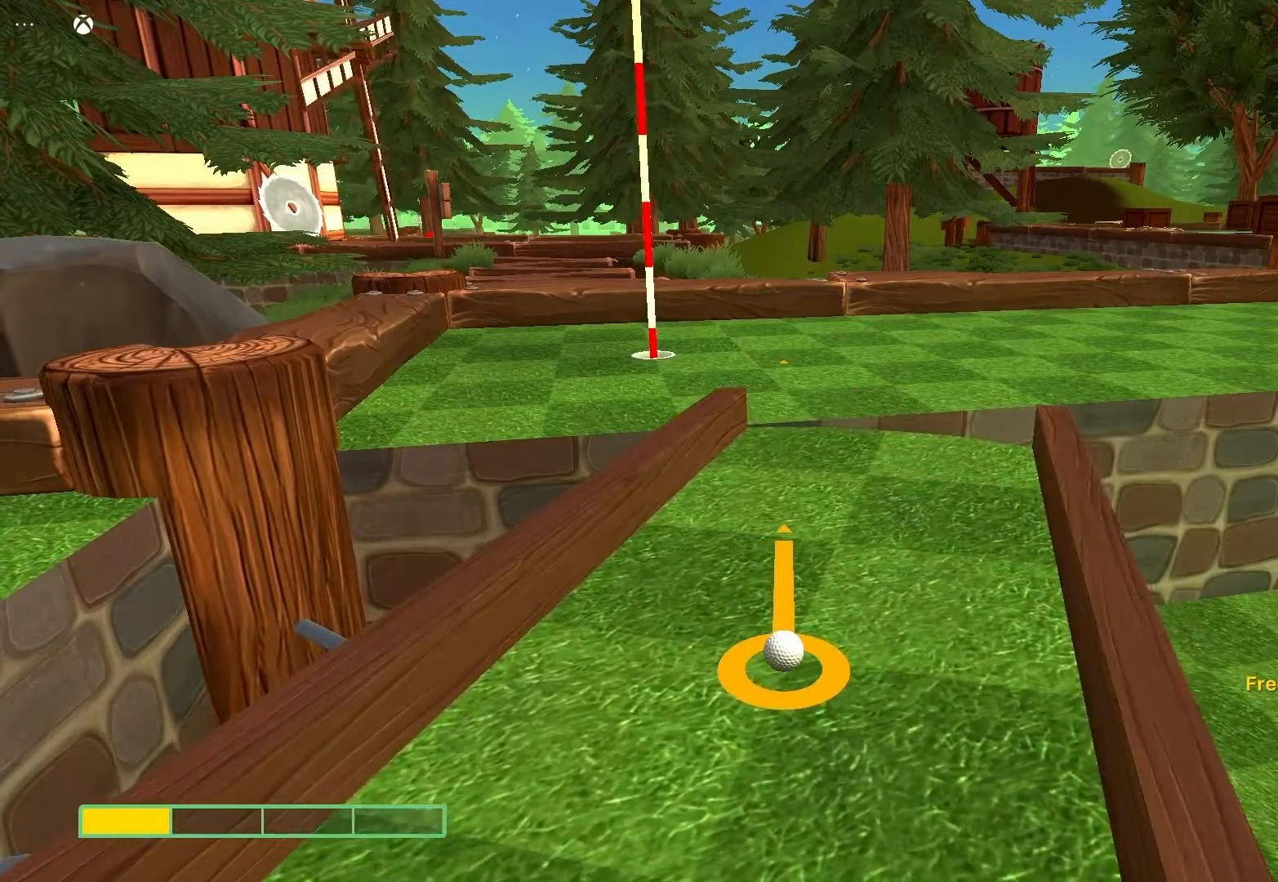
{"buttons": [], "left_stick": "center", "right_stick": "center", "events": []}
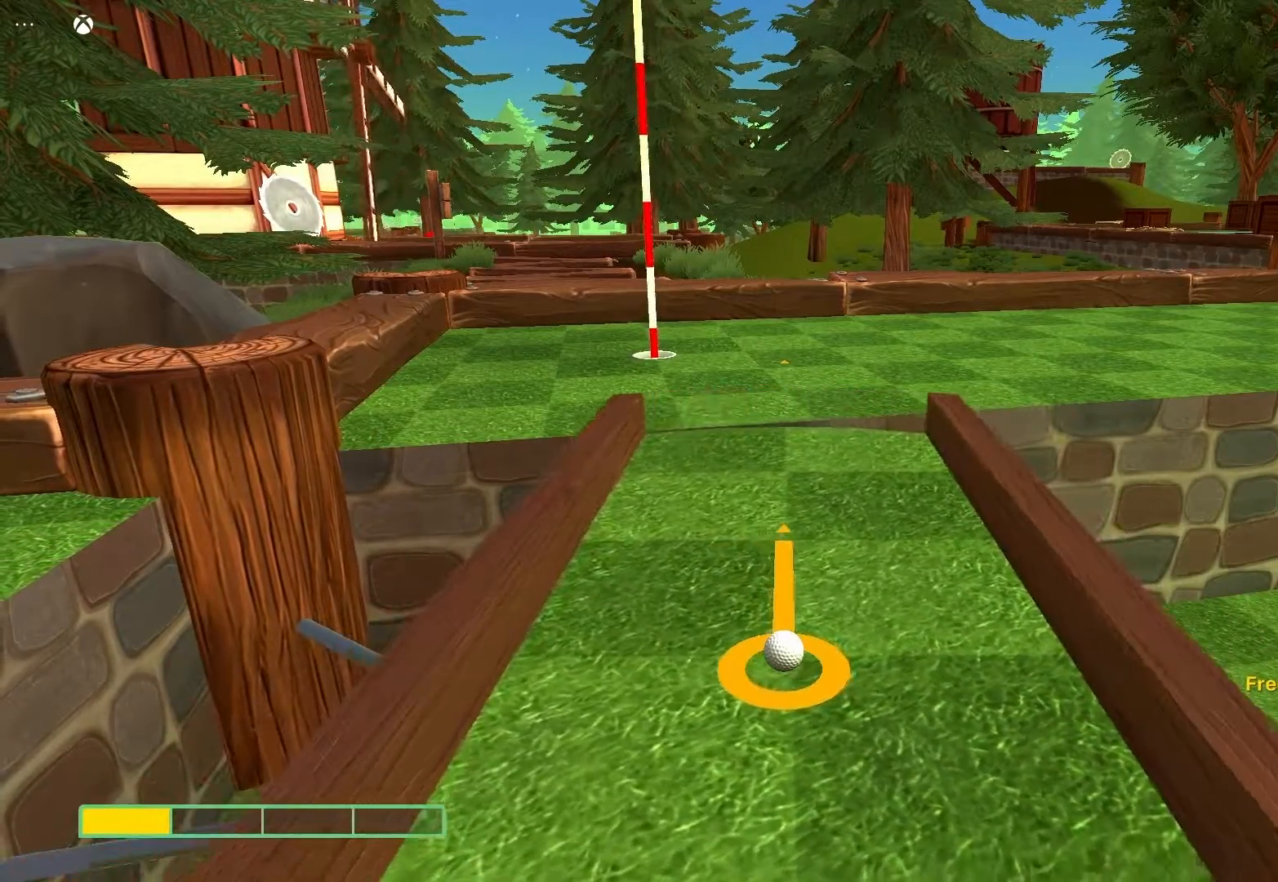
{"buttons": [], "left_stick": "center", "right_stick": "center", "events": [[133, "A", "down"], [167, "A", "up"]]}
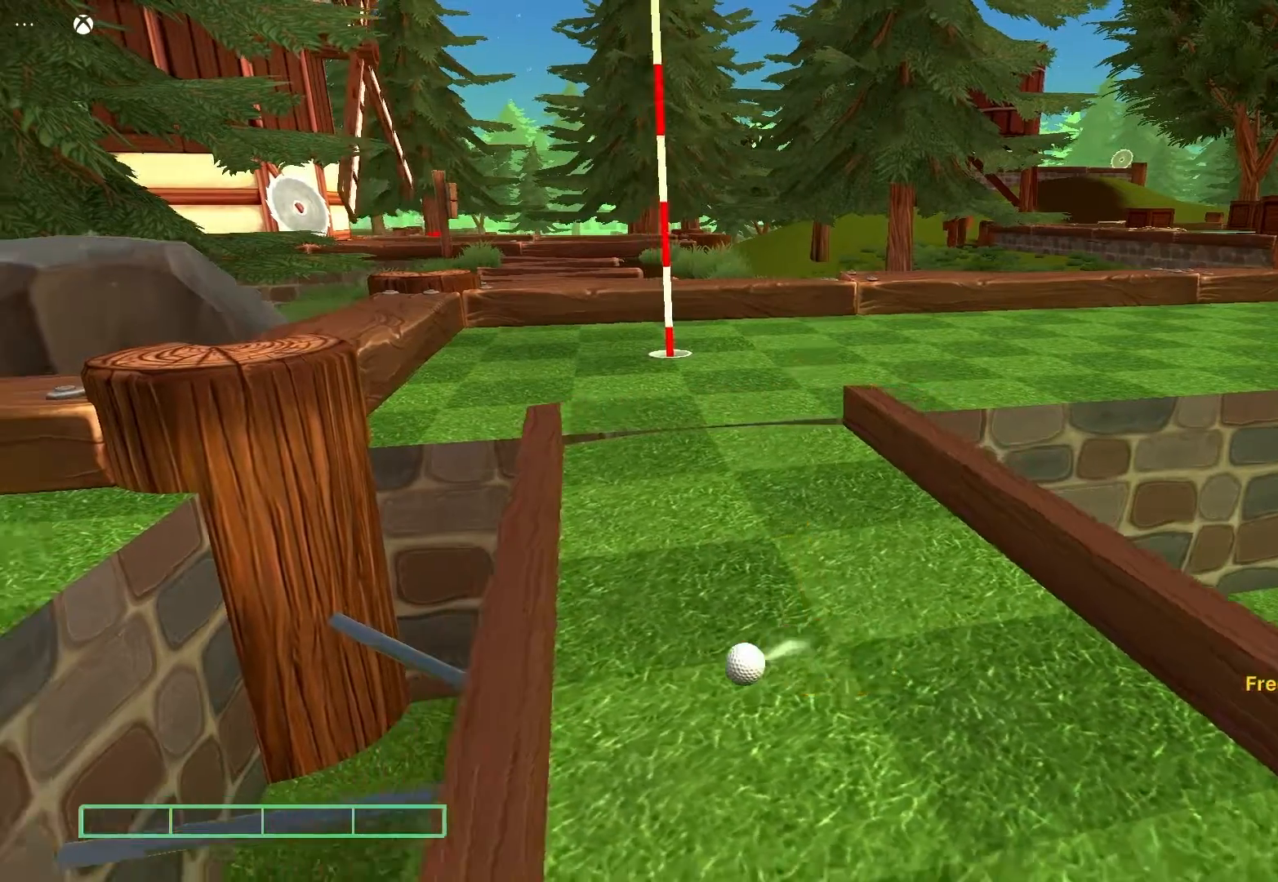
{"buttons": [], "left_stick": "center", "right_stick": "center", "events": []}
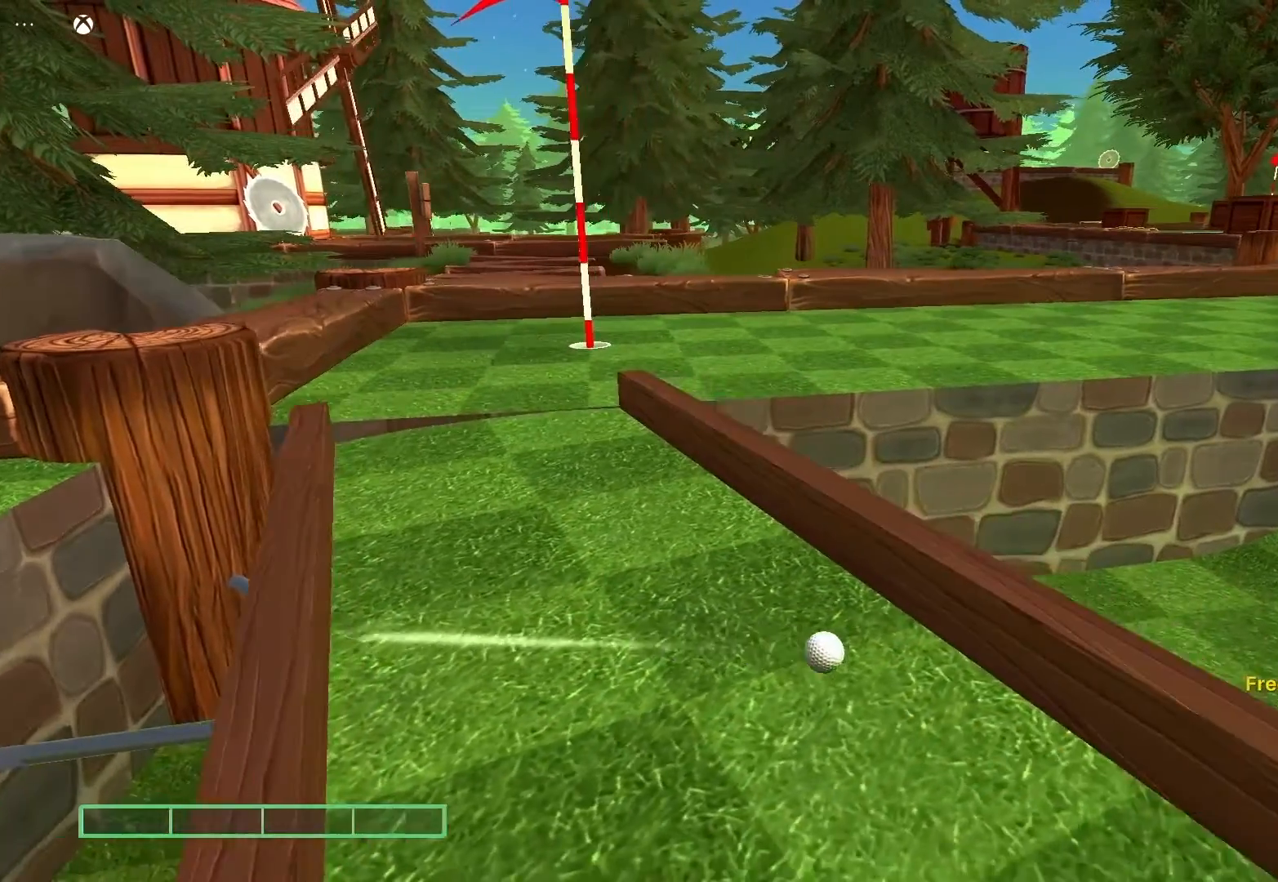
{"buttons": [], "left_stick": "center", "right_stick": "center", "events": []}
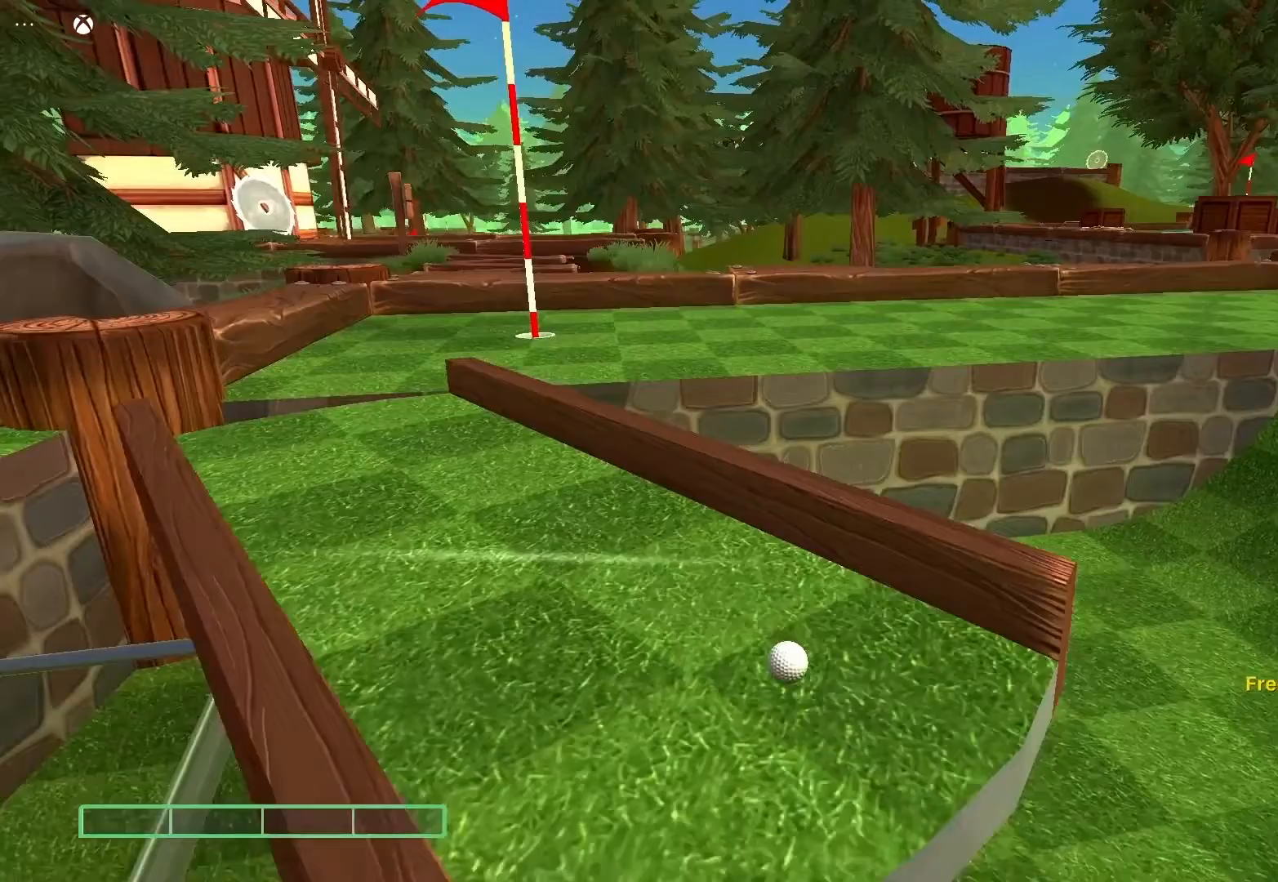
{"buttons": [], "left_stick": "center", "right_stick": "center", "events": []}
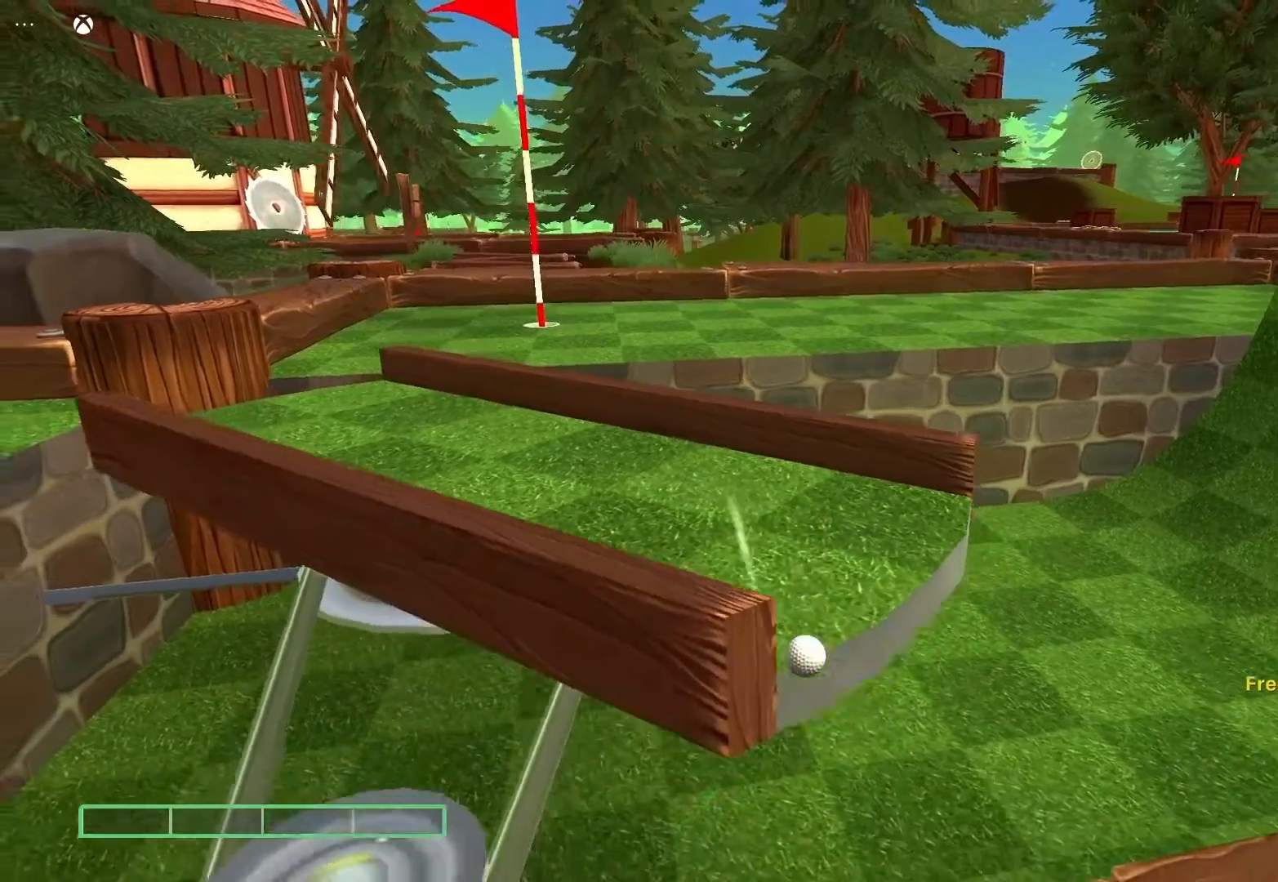
{"buttons": [], "left_stick": "center", "right_stick": "center", "events": []}
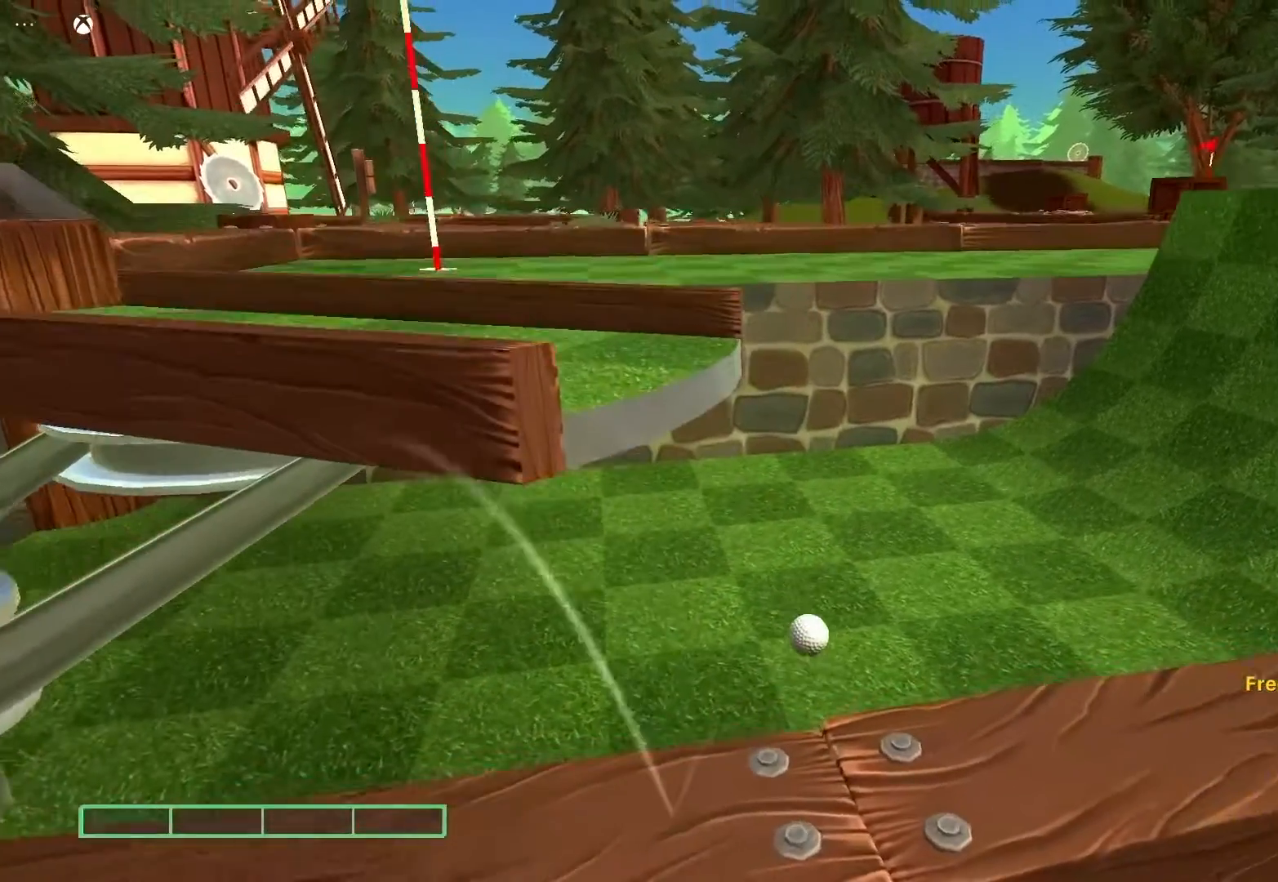
{"buttons": [], "left_stick": "center", "right_stick": "center", "events": []}
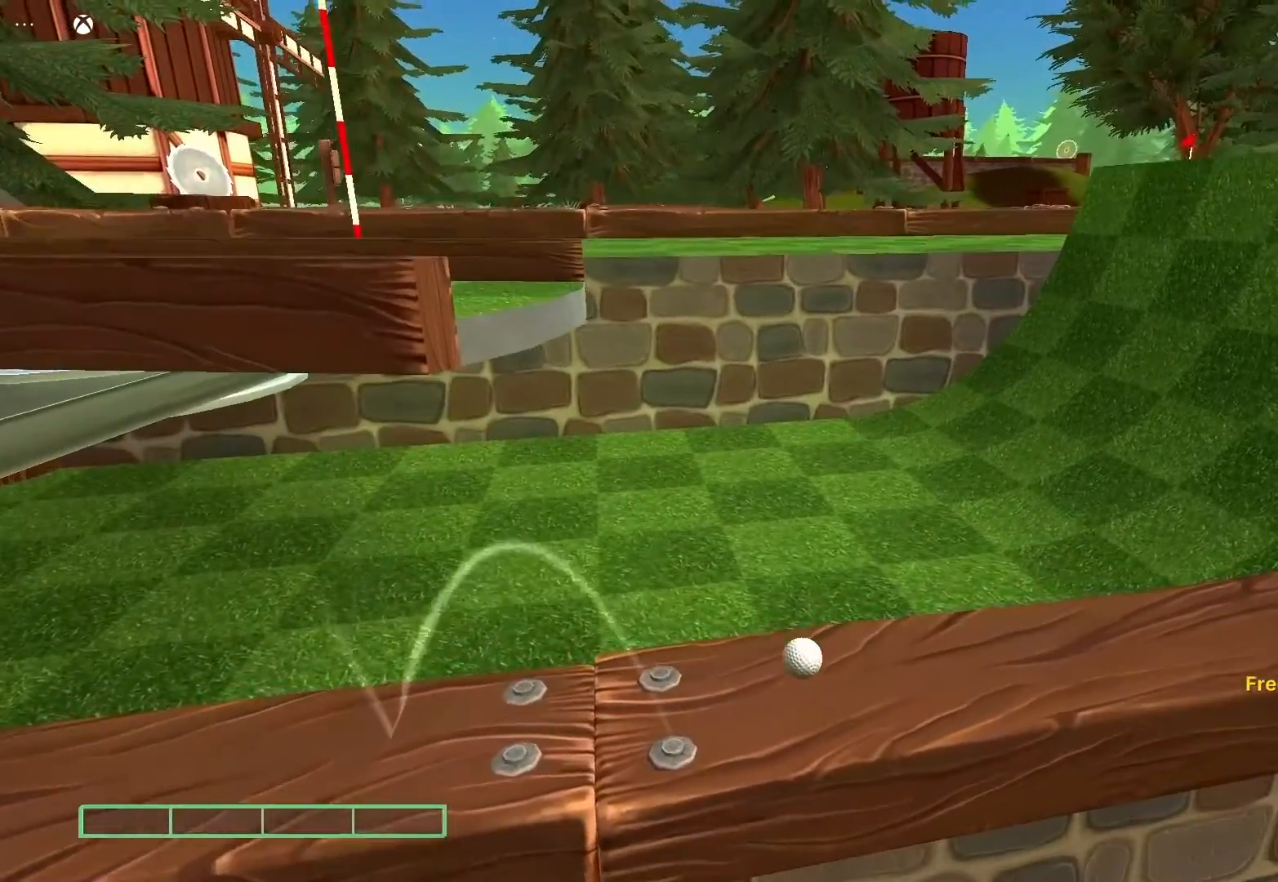
{"buttons": [], "left_stick": "center", "right_stick": "center", "events": [[317, "A", "down"], [450, "A", "up"]]}
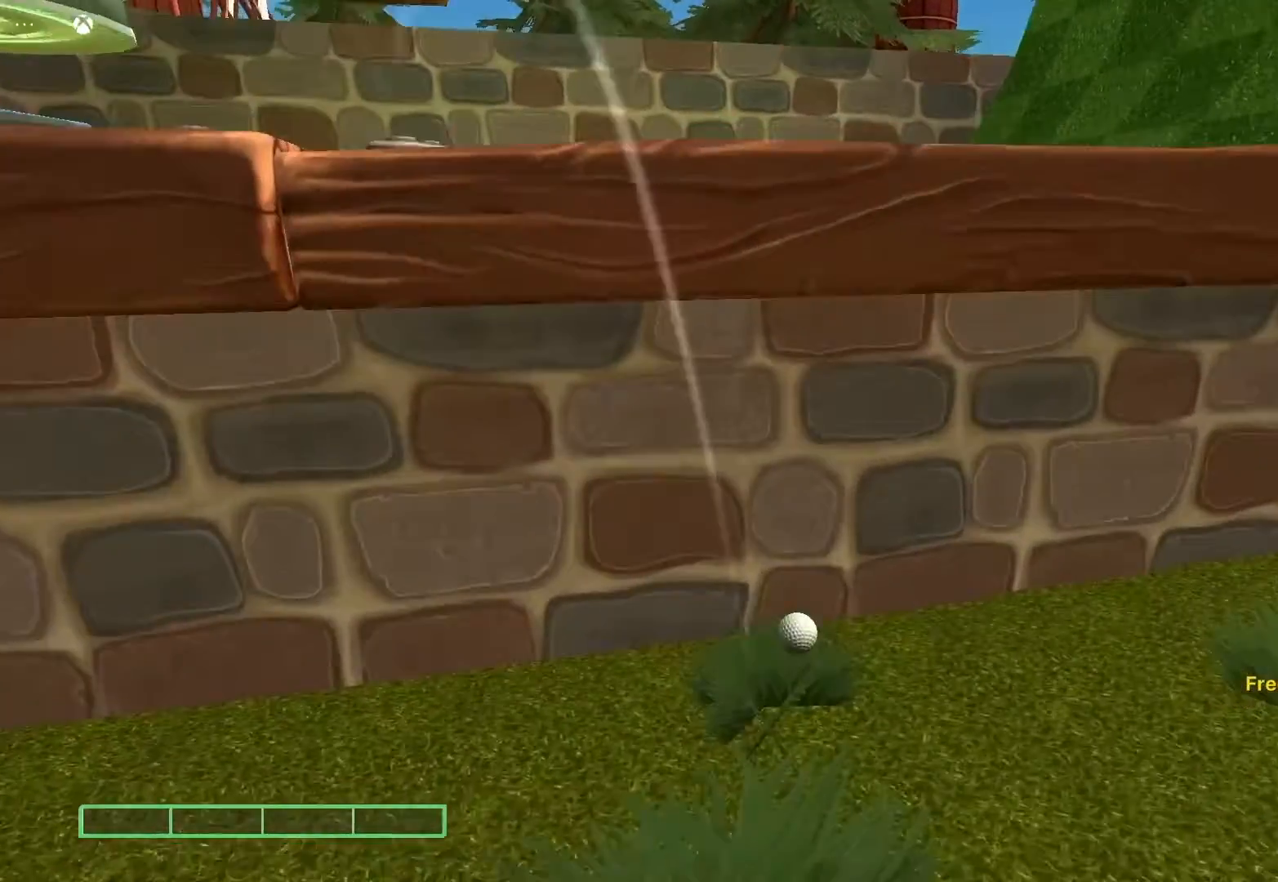
{"buttons": ["A"], "left_stick": "center", "right_stick": "center", "events": [[33, "A", "down"], [200, "A", "up"], [267, "A", "down"], [400, "A", "up"], [467, "A", "down"]]}
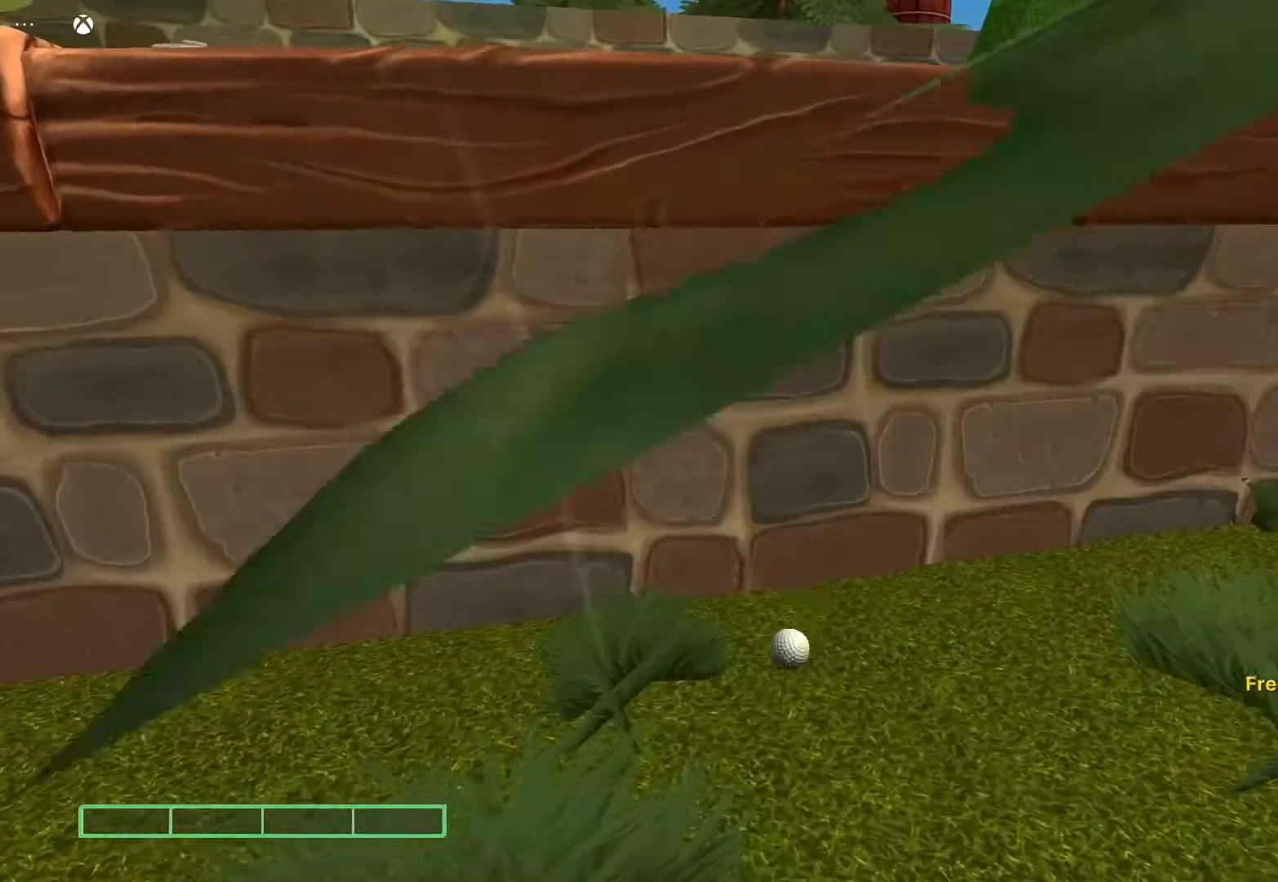
{"buttons": [], "left_stick": "center", "right_stick": "center", "events": [[83, "A", "up"]]}
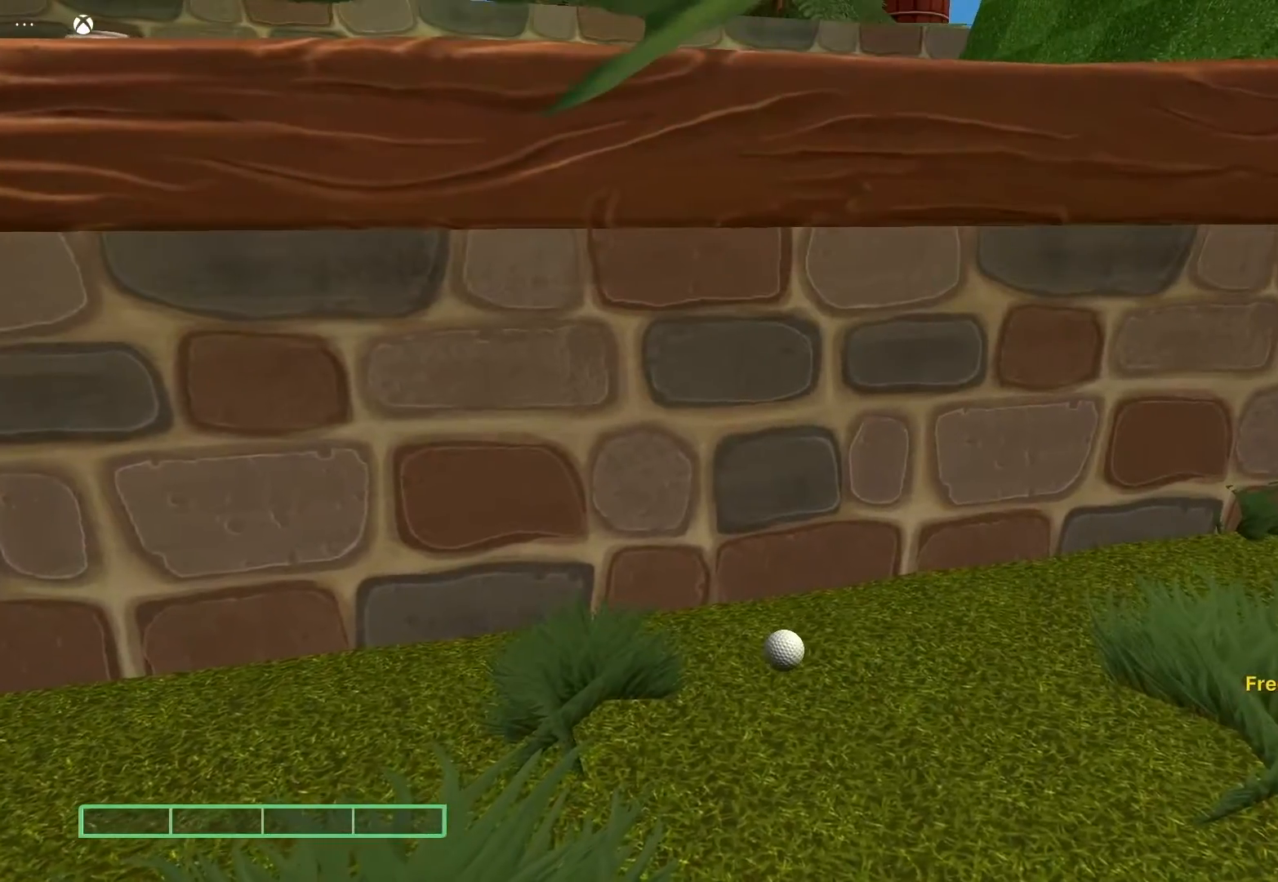
{"buttons": [], "left_stick": "center", "right_stick": "center", "events": []}
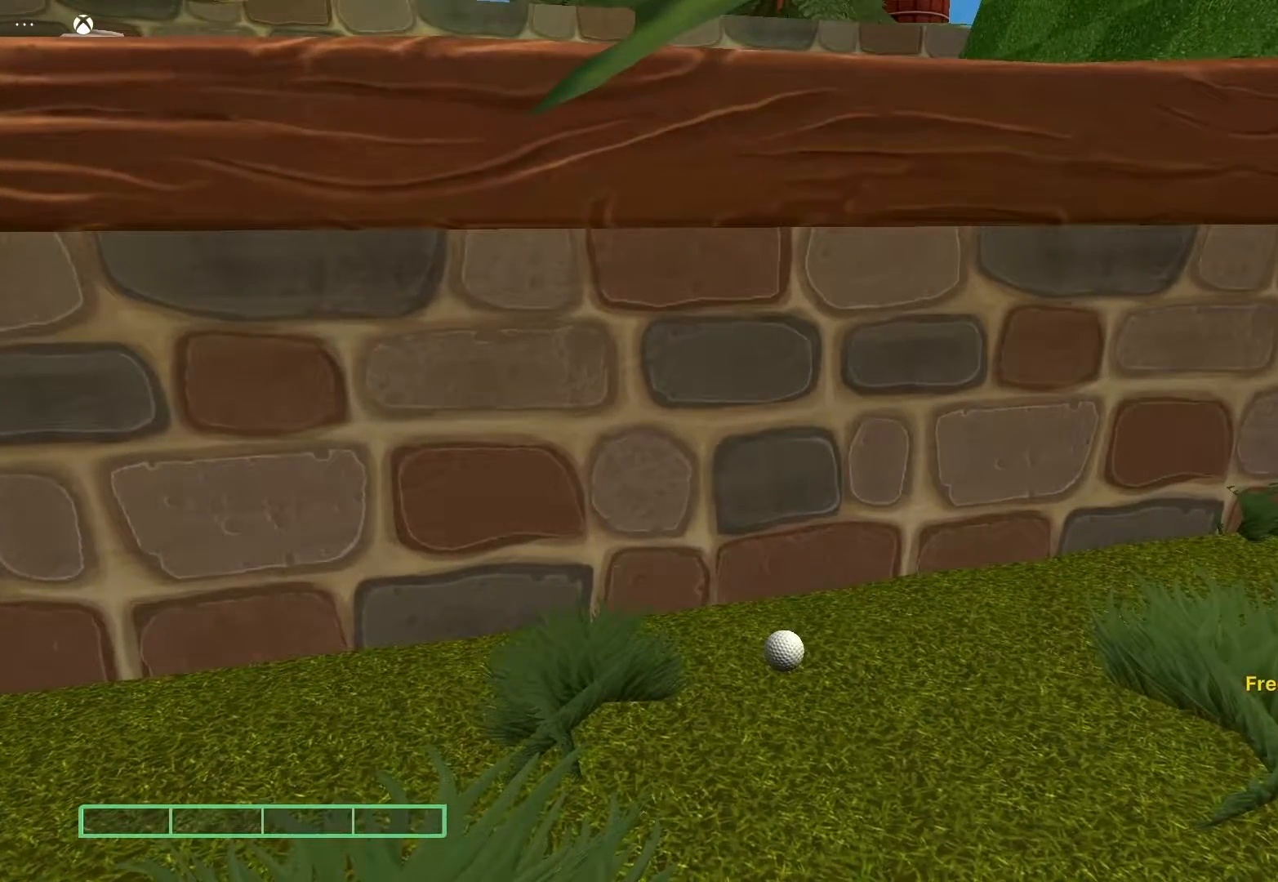
{"buttons": [], "left_stick": "center", "right_stick": "center", "events": []}
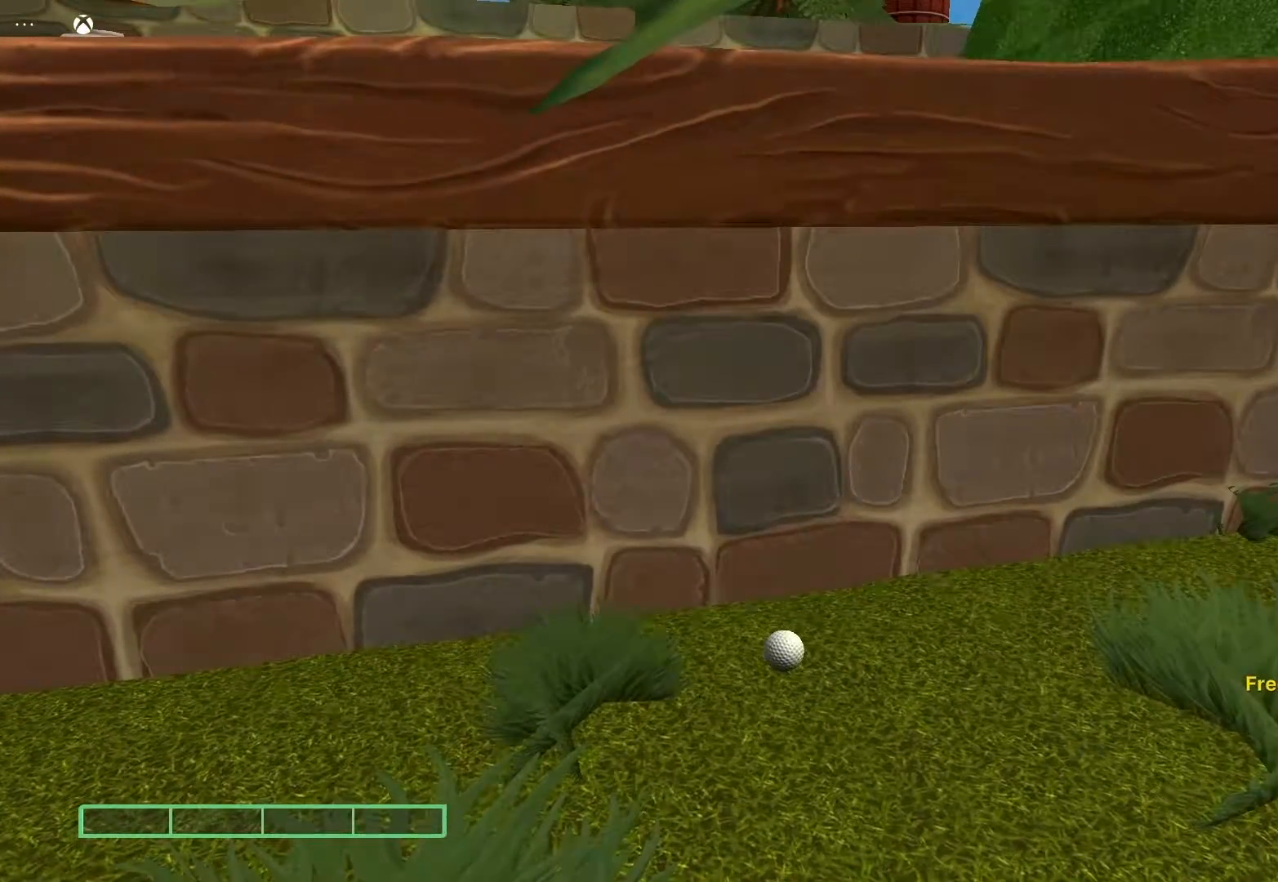
{"buttons": [], "left_stick": "center", "right_stick": "center", "events": []}
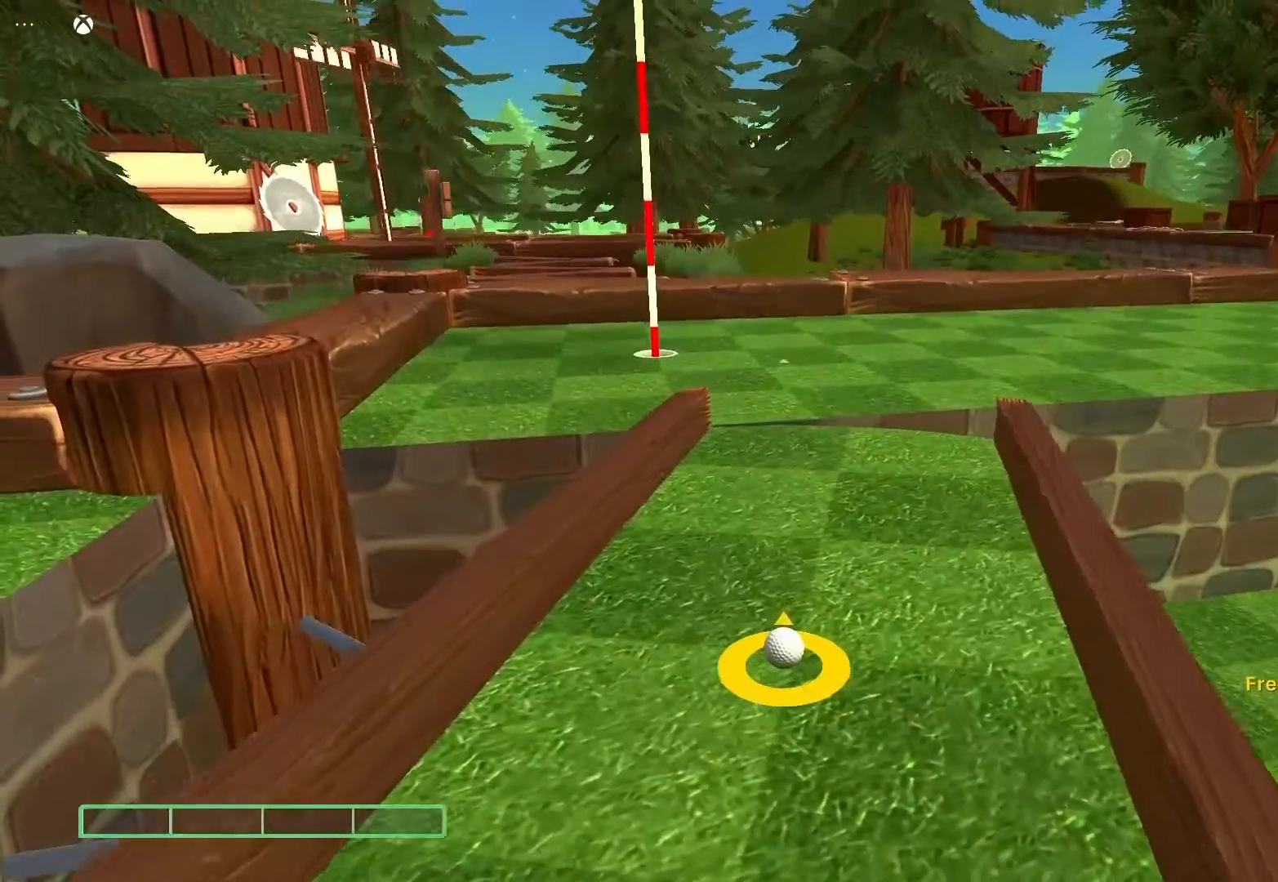
{"buttons": [], "left_stick": "center", "right_stick": "center", "events": []}
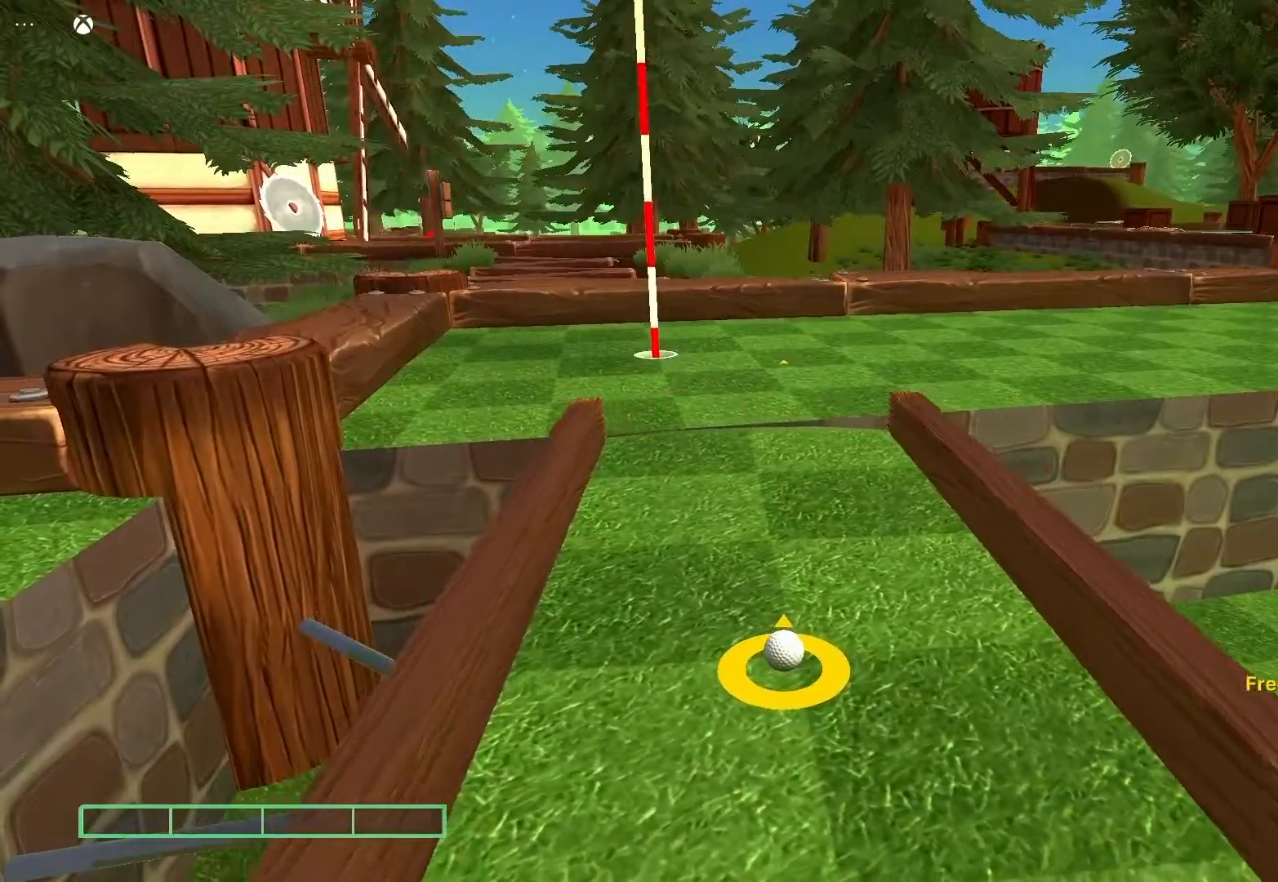
{"buttons": [], "left_stick": "center", "right_stick": "center", "events": []}
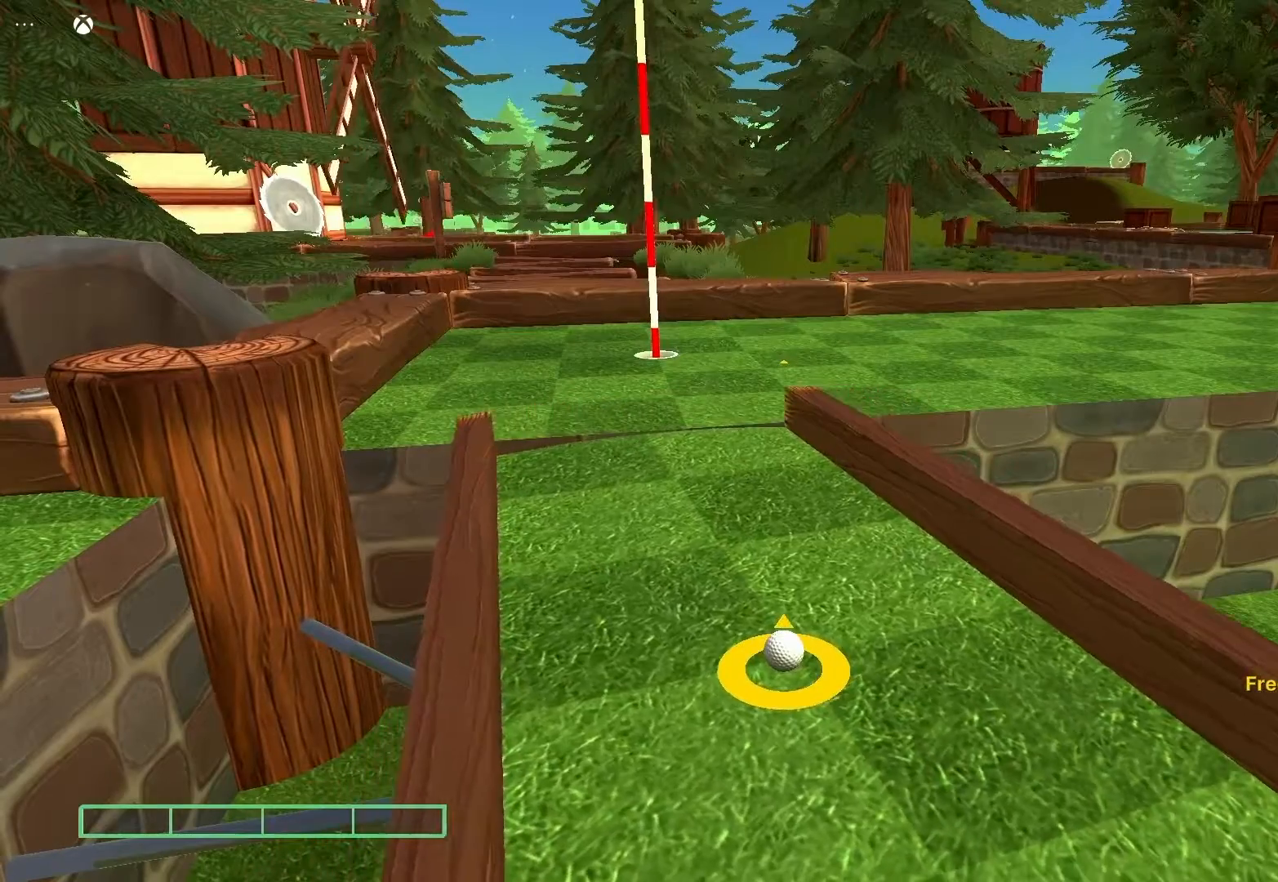
{"buttons": [], "left_stick": "center", "right_stick": "center", "events": [[250, "right_stick", "left"], [383, "right_stick", "center"]]}
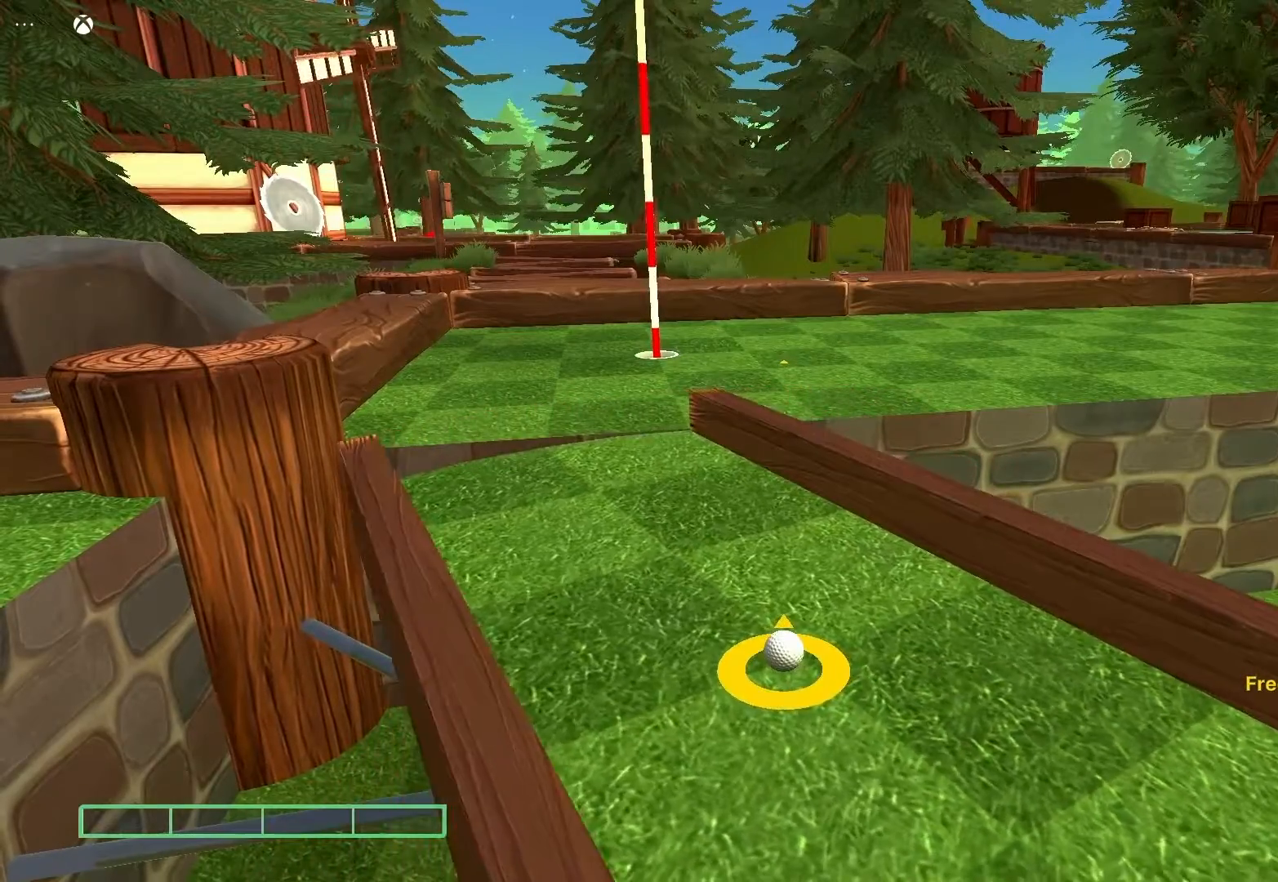
{"buttons": [], "left_stick": "center", "right_stick": "center", "events": []}
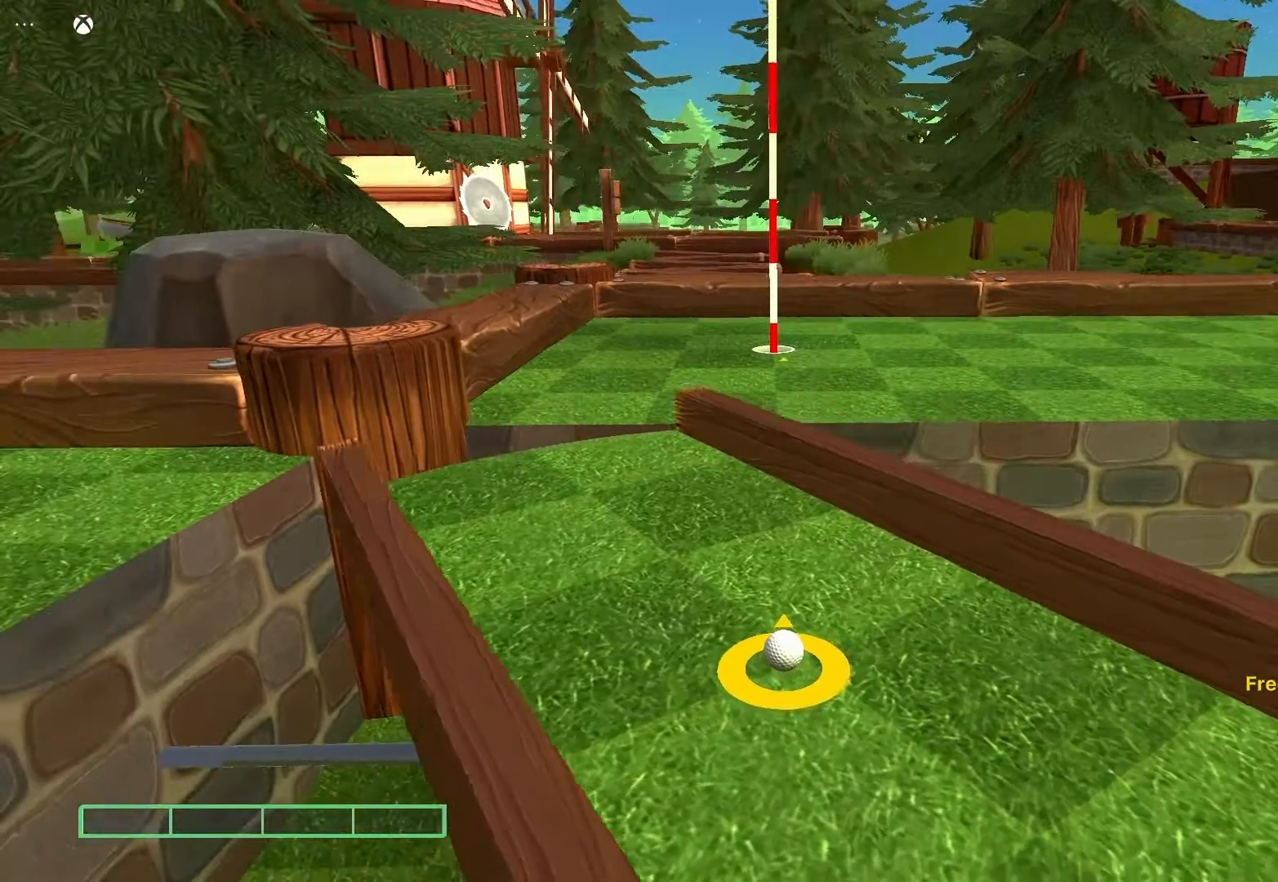
{"buttons": [], "left_stick": "center", "right_stick": "center", "events": []}
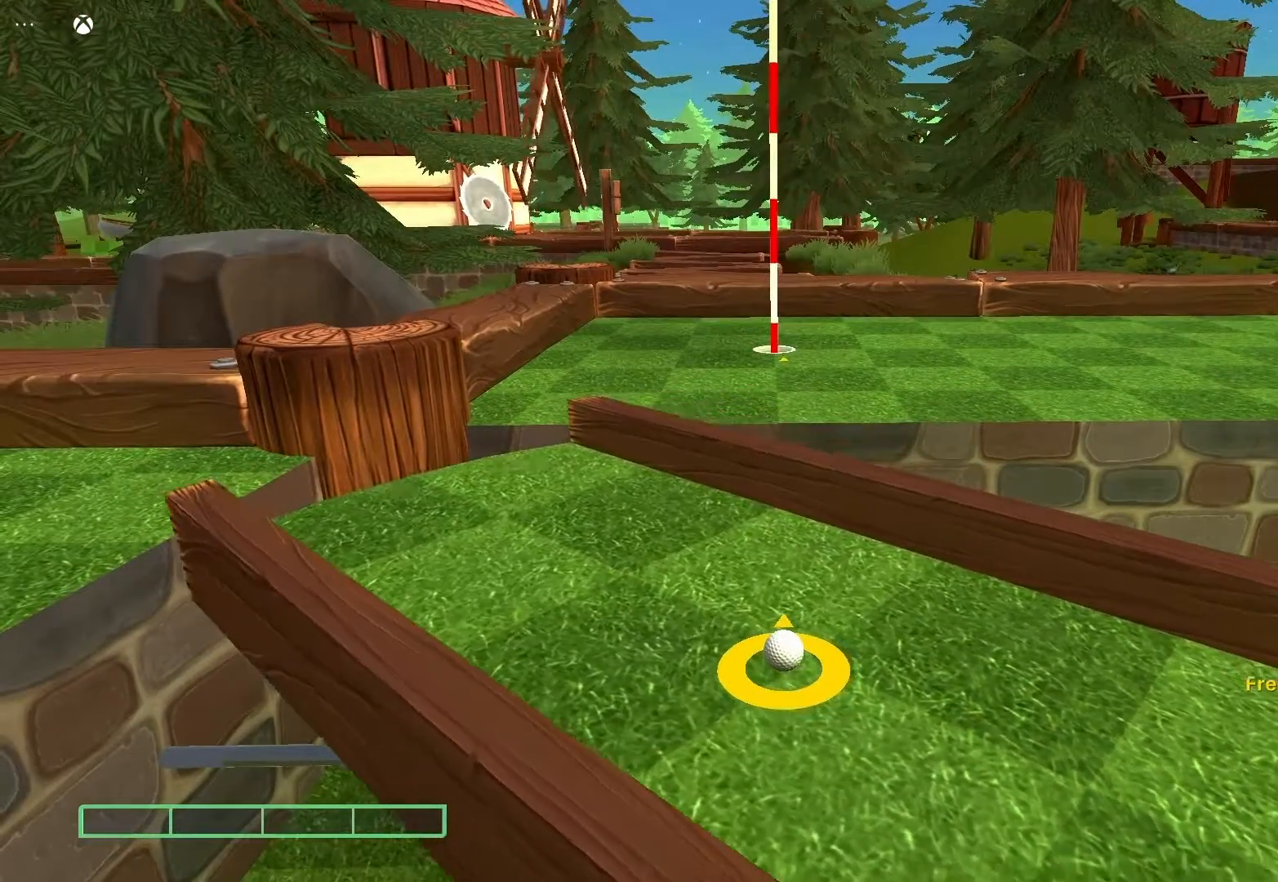
{"buttons": [], "left_stick": "center", "right_stick": "center", "events": [[17, "right_stick", "left"], [100, "right_stick", "center"]]}
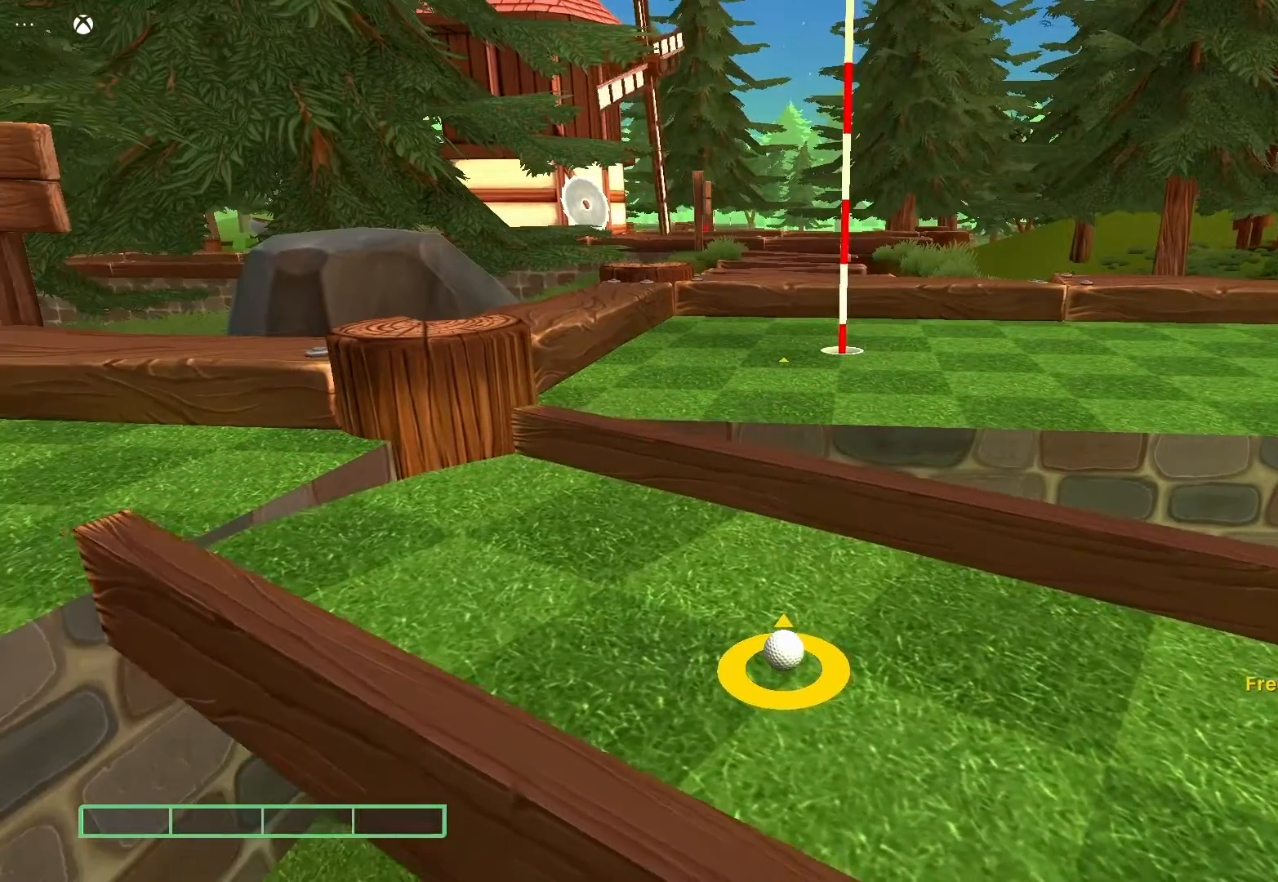
{"buttons": [], "left_stick": "center", "right_stick": "center", "events": []}
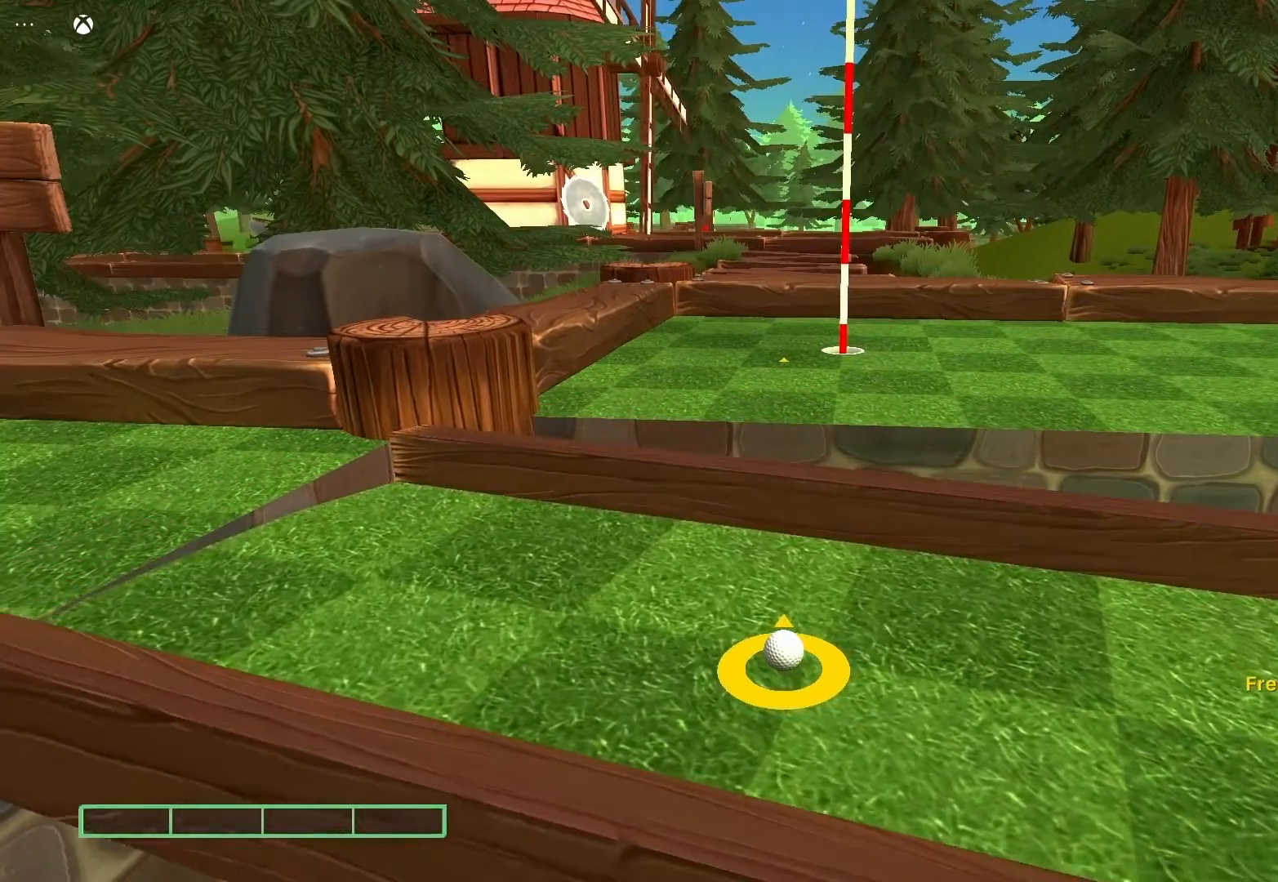
{"buttons": [], "left_stick": "center", "right_stick": "center", "events": []}
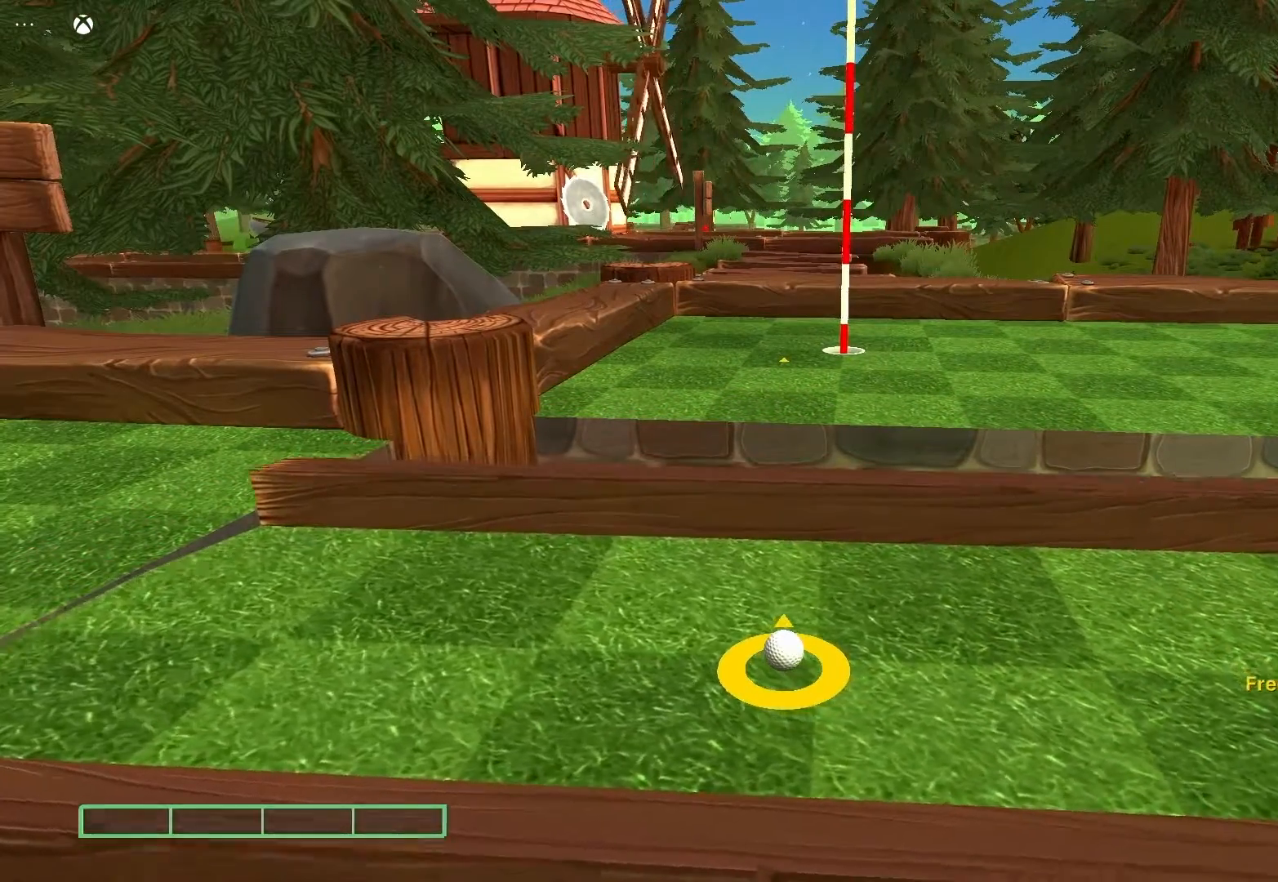
{"buttons": [], "left_stick": "center", "right_stick": "center", "events": []}
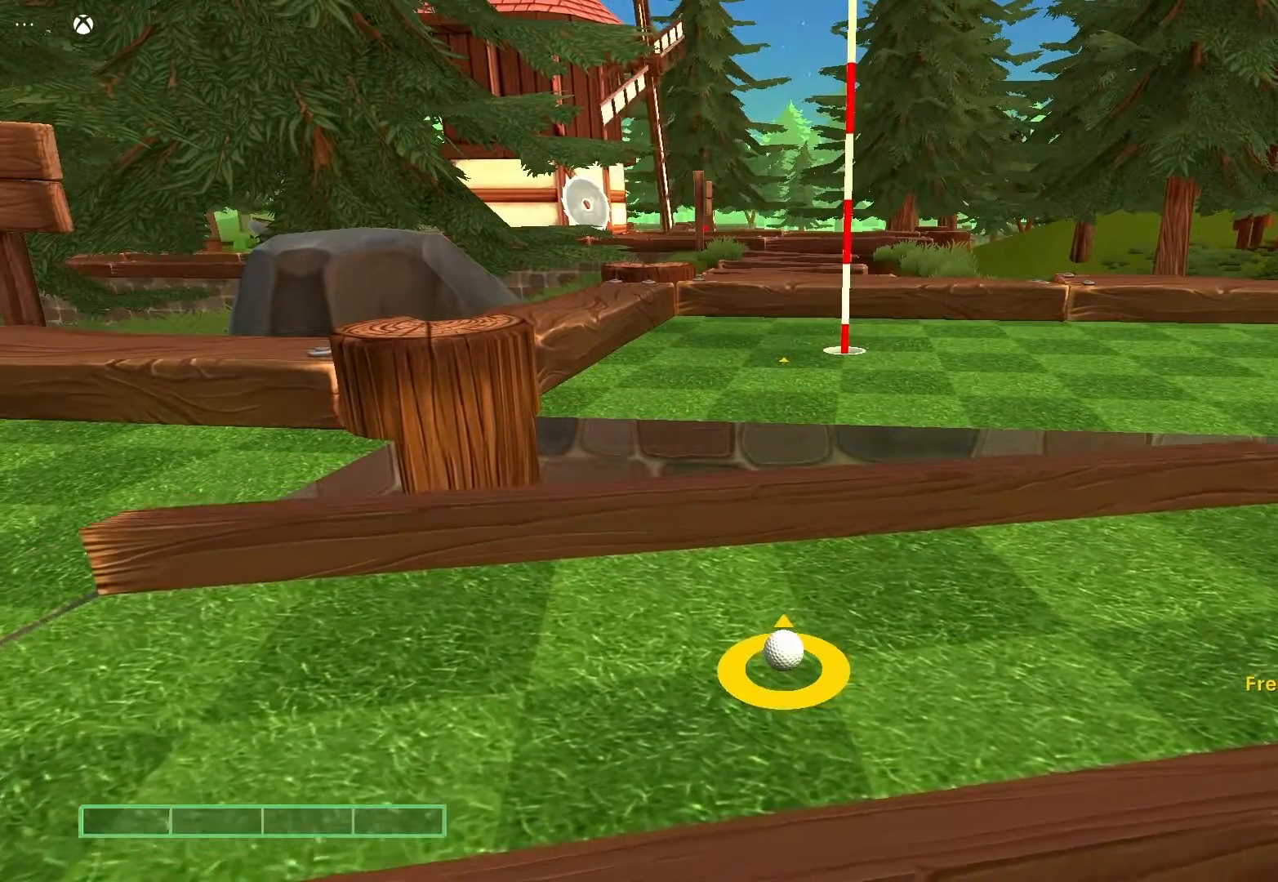
{"buttons": [], "left_stick": "up", "right_stick": "center", "events": [[267, "left_stick", "up"]]}
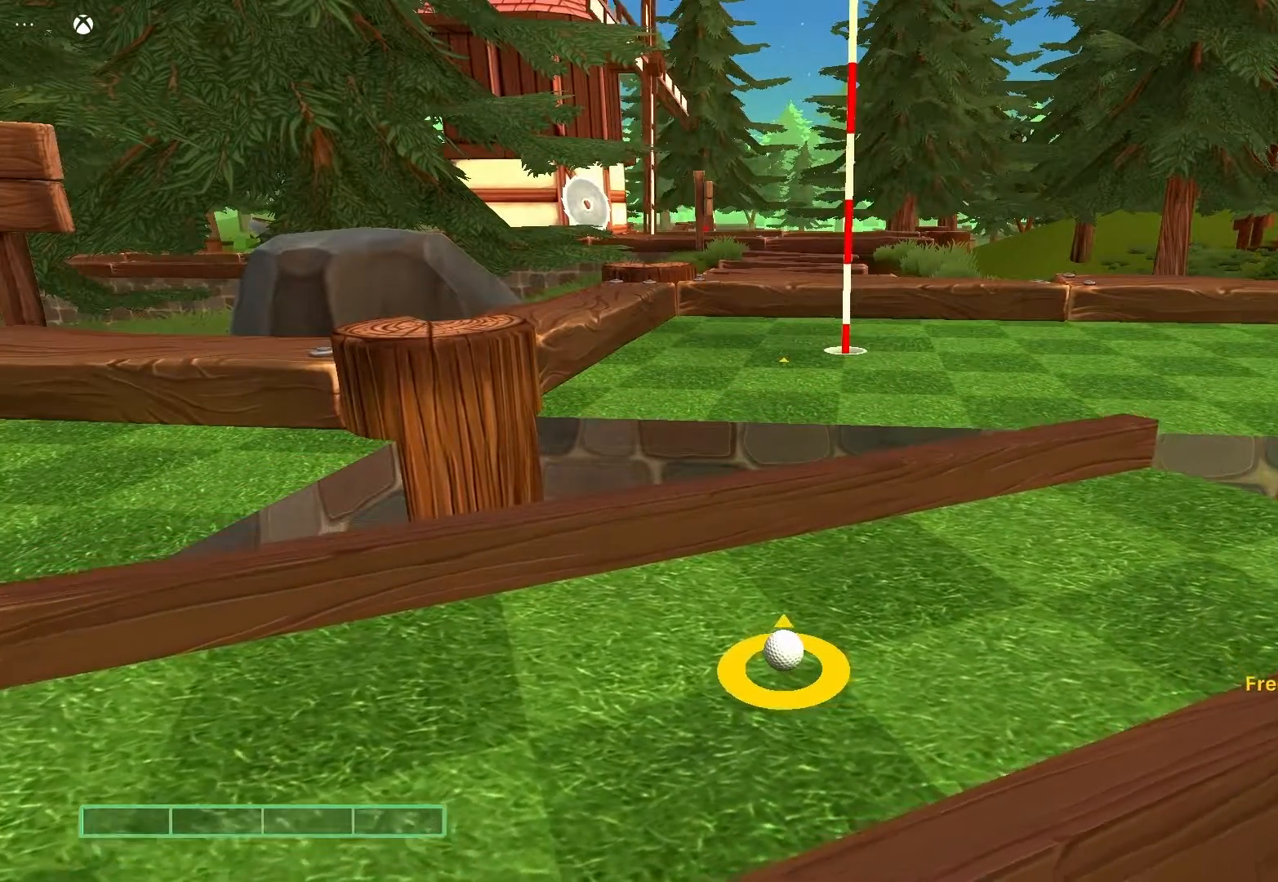
{"buttons": [], "left_stick": "center", "right_stick": "center", "events": [[283, "left_stick", "center"]]}
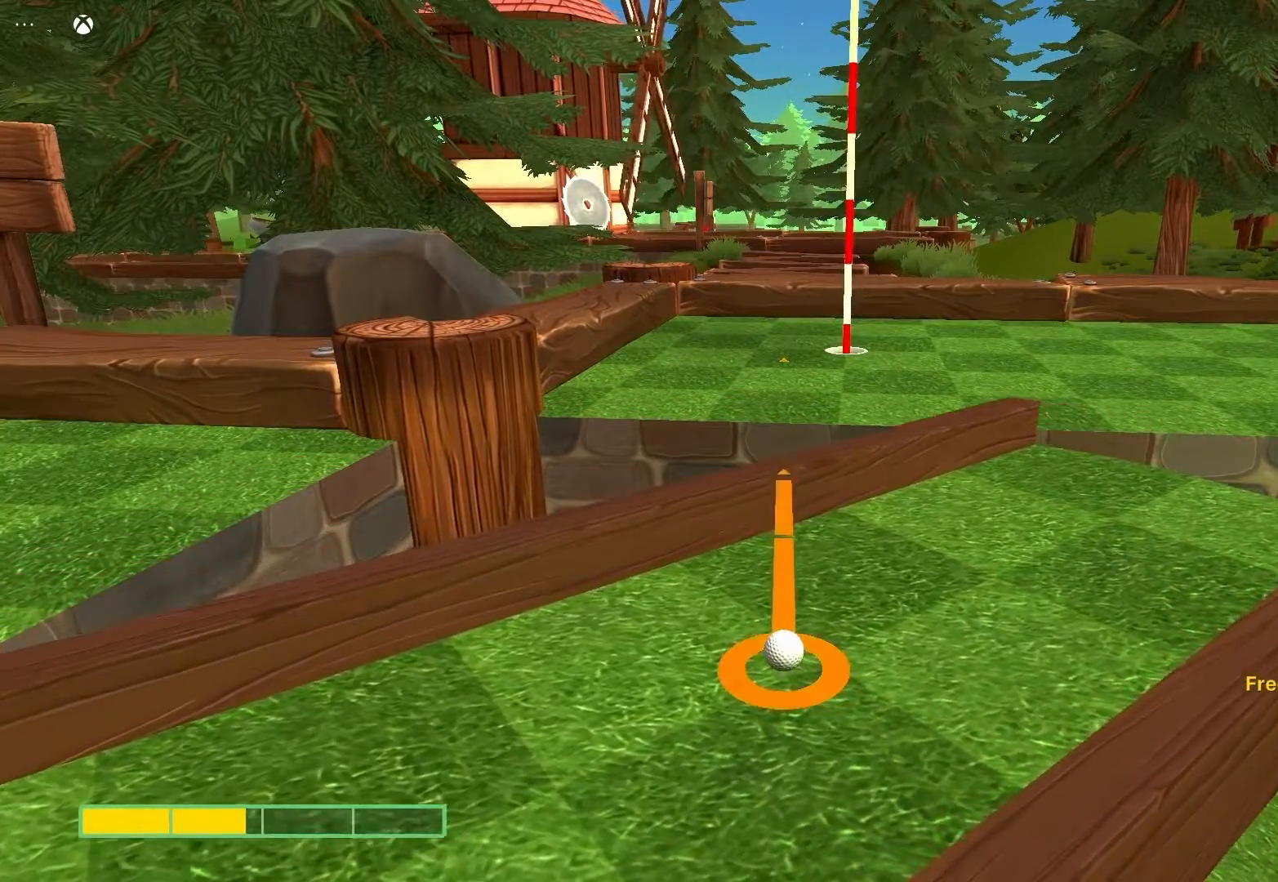
{"buttons": [], "left_stick": "center", "right_stick": "center", "events": []}
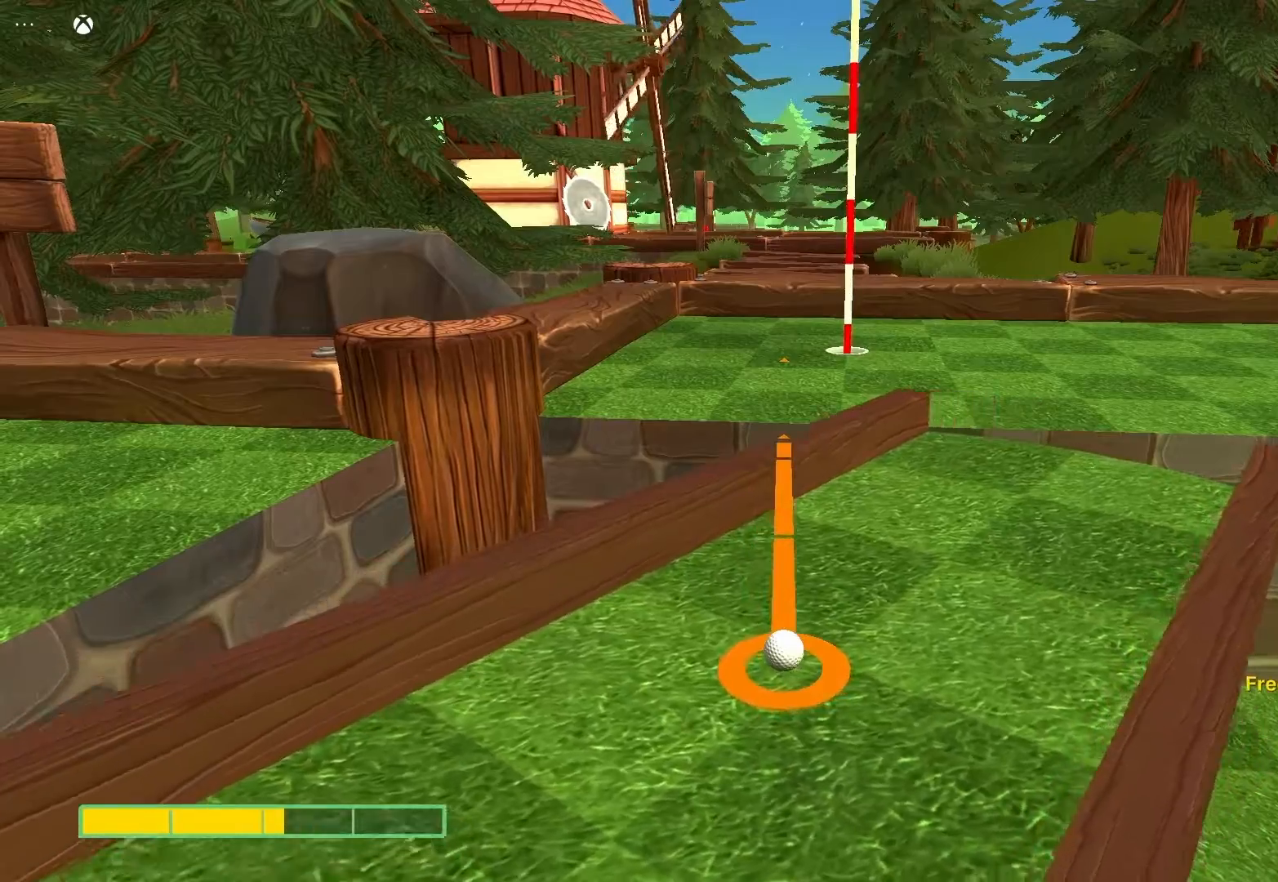
{"buttons": [], "left_stick": "center", "right_stick": "center", "events": []}
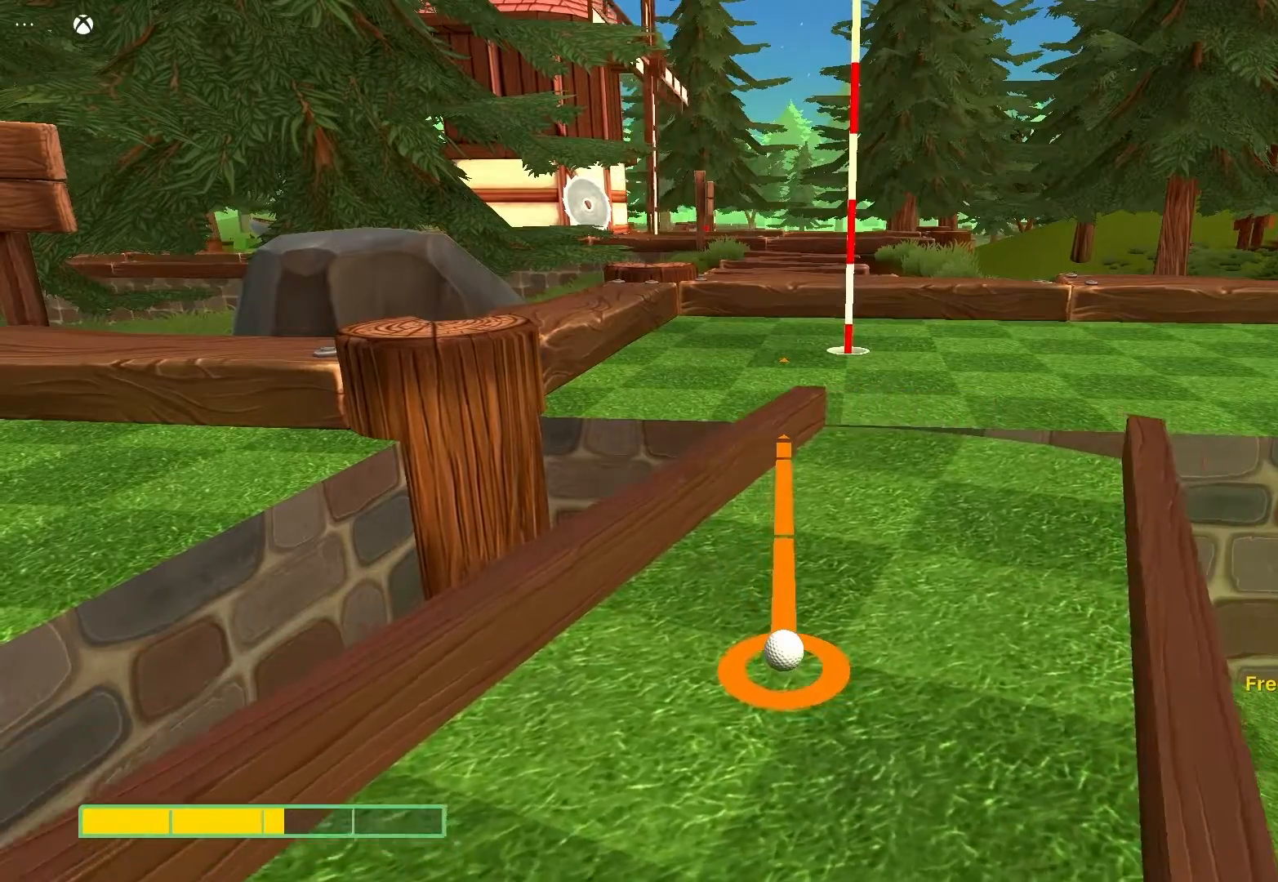
{"buttons": [], "left_stick": "center", "right_stick": "center", "events": [[67, "A", "down"], [200, "A", "up"]]}